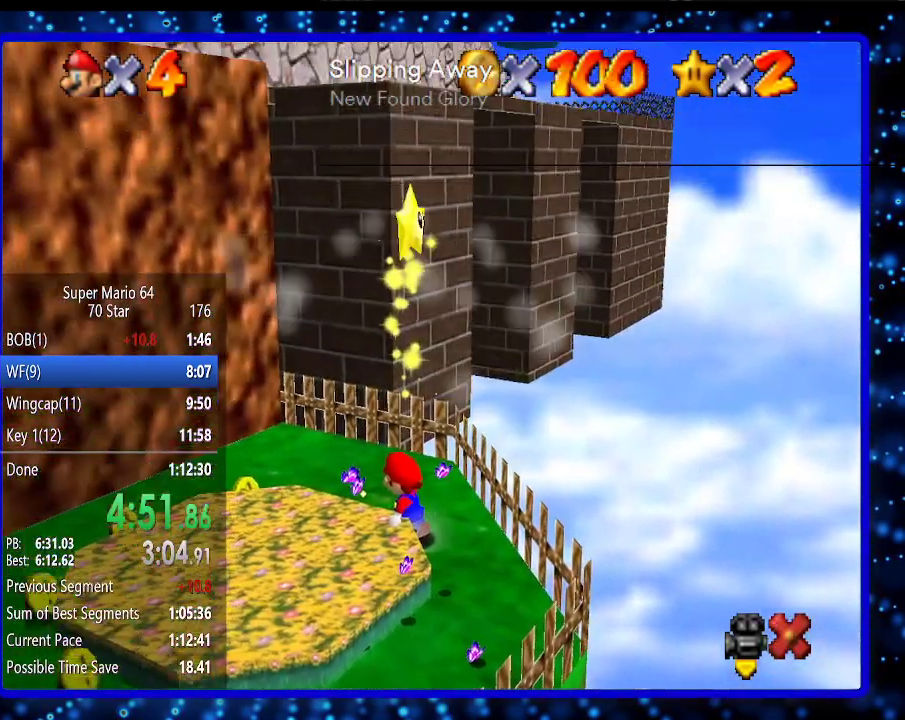
Gameplay with a controller (Nintendo layout); each line is a JSON object with the inputs held at the frame after it. "events" lists button and stick changes between this image and that frame as [ms after this image, input, new state], when the widget could be followed in between. Not read: L3 R3.
{"buttons": [], "left_stick": "center", "events": [[150, "left_stick", "center"]]}
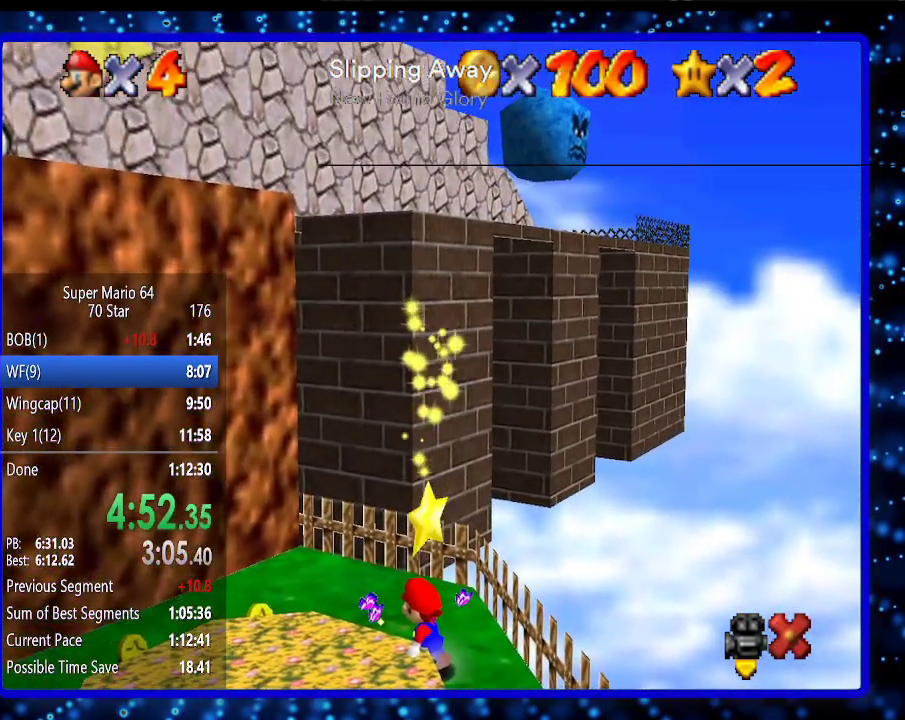
{"buttons": [], "left_stick": "center", "events": []}
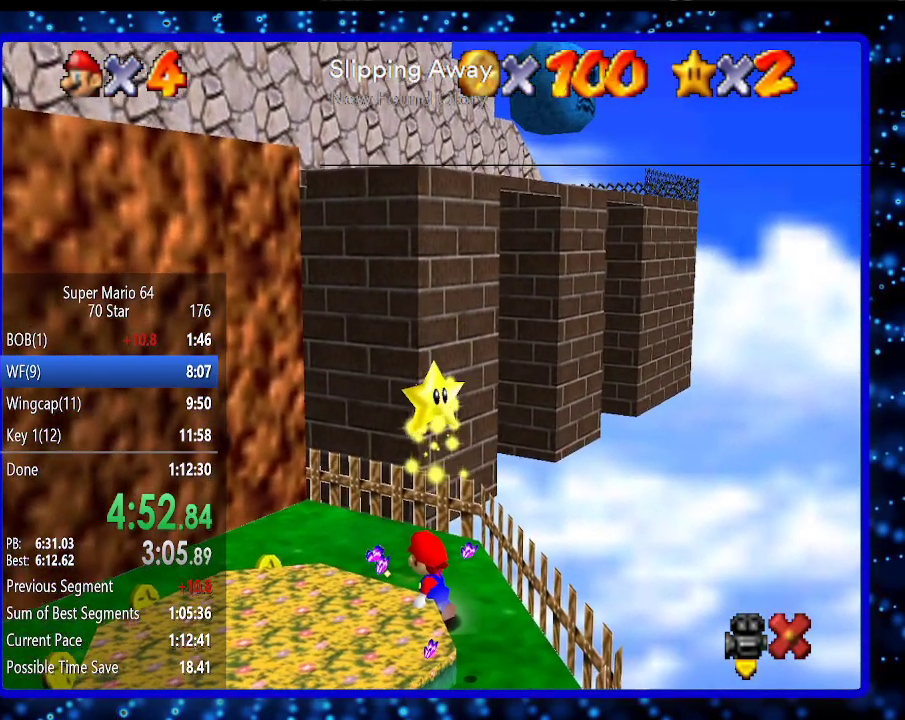
{"buttons": [], "left_stick": "center", "events": []}
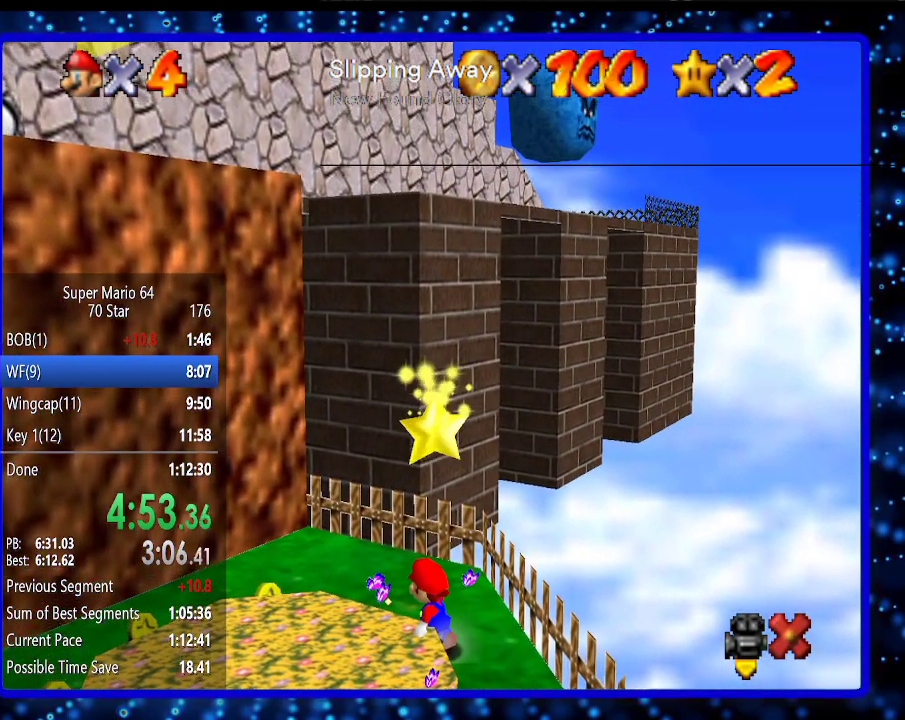
{"buttons": [], "left_stick": "center", "events": []}
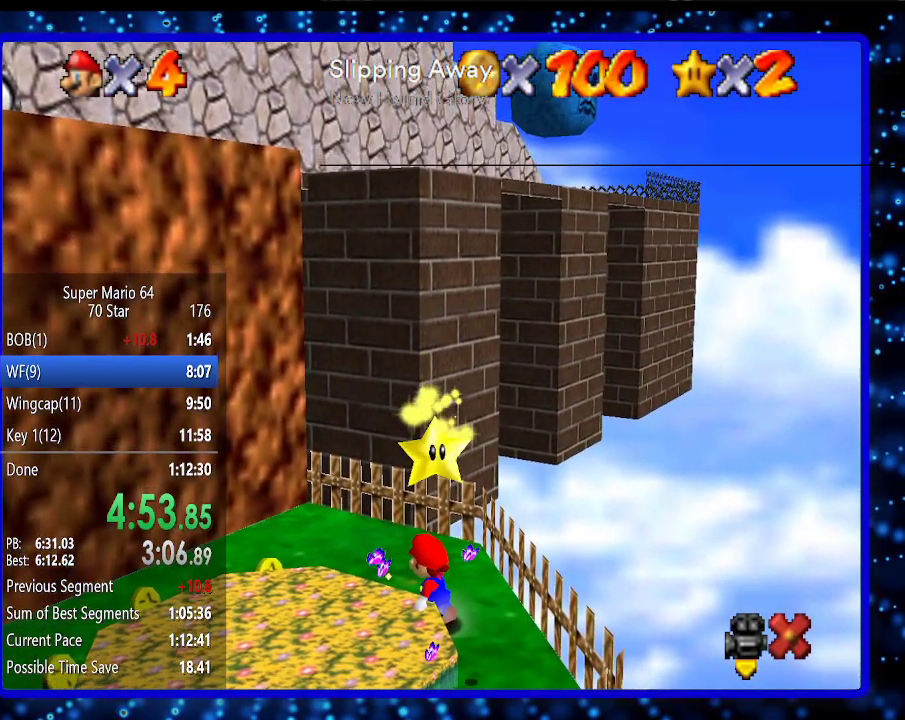
{"buttons": [], "left_stick": "center", "events": []}
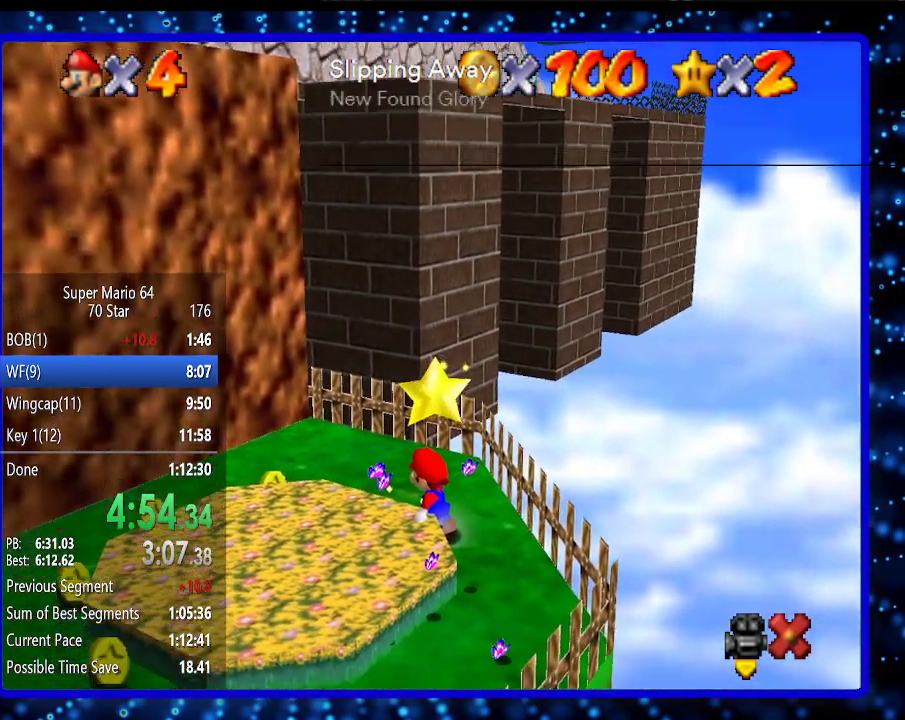
{"buttons": [], "left_stick": "center", "events": [[17, "A", "down"], [17, "Z", "down"], [100, "A", "up"], [100, "Z", "up"], [167, "A", "down"], [200, "Z", "down"], [267, "A", "up"], [300, "Z", "up"], [333, "A", "down"], [367, "Z", "down"], [433, "A", "up"], [483, "Z", "up"]]}
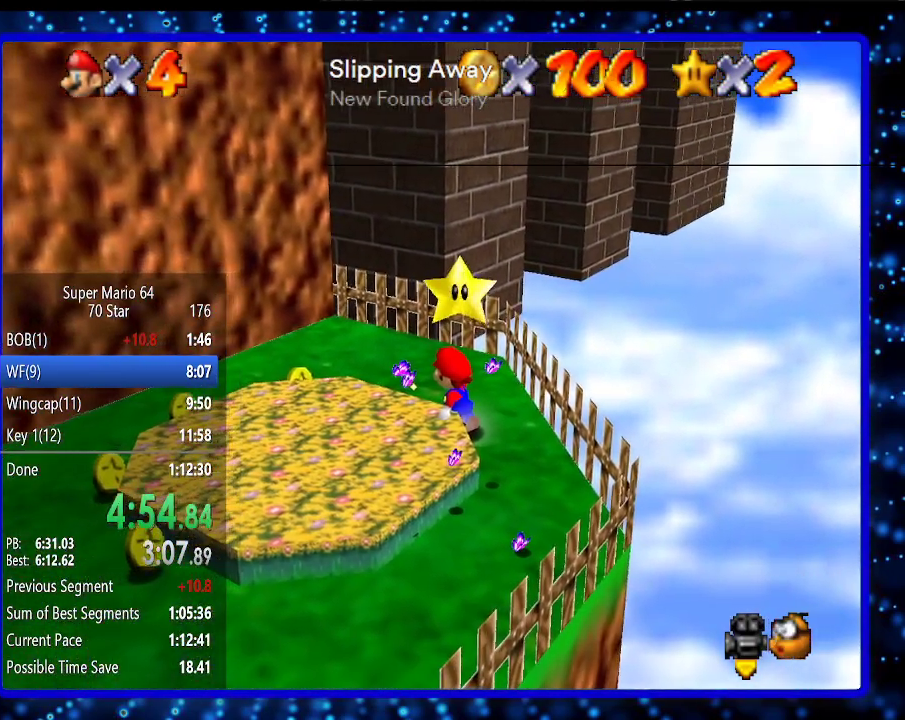
{"buttons": ["A", "Z"], "left_stick": "center", "events": [[17, "A", "down"], [50, "Z", "down"], [83, "A", "up"], [150, "A", "down"], [150, "Z", "up"], [250, "A", "up"], [250, "Z", "down"], [300, "A", "down"], [333, "Z", "up"], [367, "A", "up"], [367, "Z", "down"], [450, "A", "down"]]}
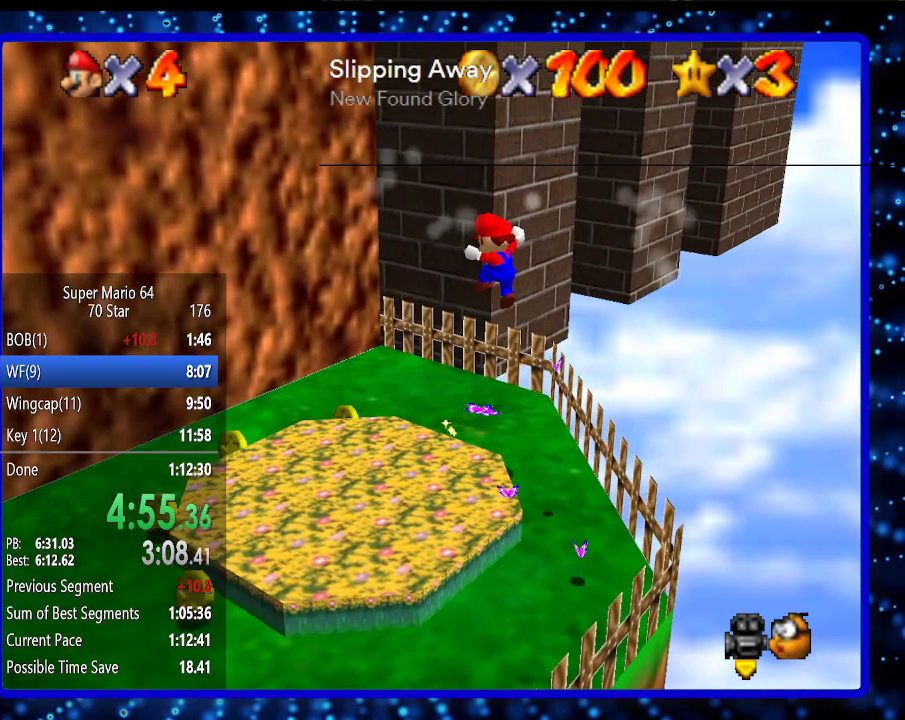
{"buttons": [], "left_stick": "center", "events": [[17, "A", "up"], [17, "Z", "up"]]}
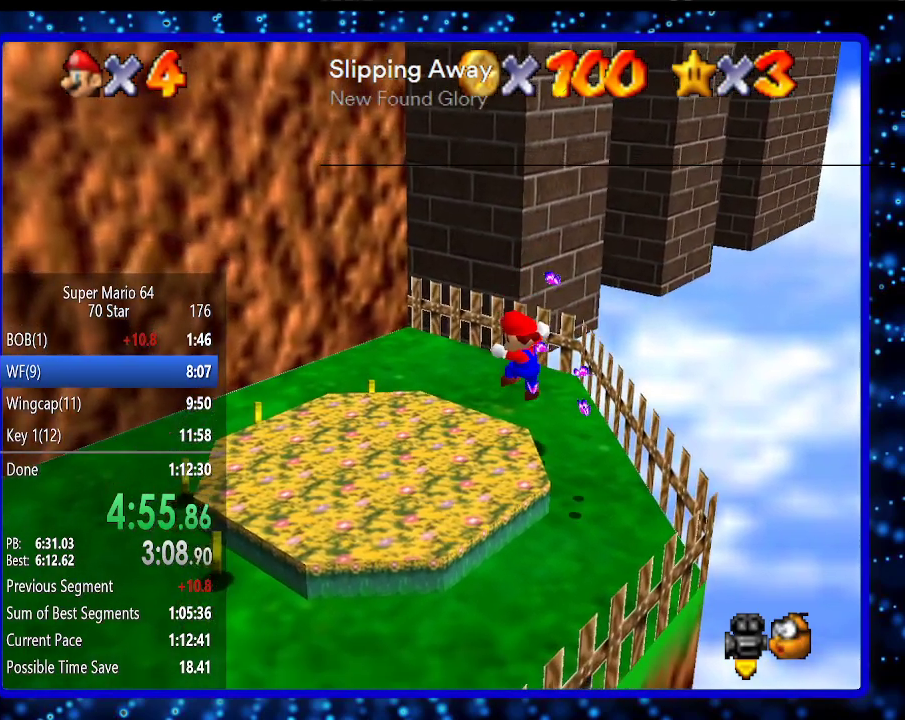
{"buttons": [], "left_stick": "right", "events": [[50, "B", "down"], [50, "left_stick", "right"], [117, "B", "up"], [200, "B", "down"], [267, "B", "up"], [367, "B", "down"], [450, "B", "up"]]}
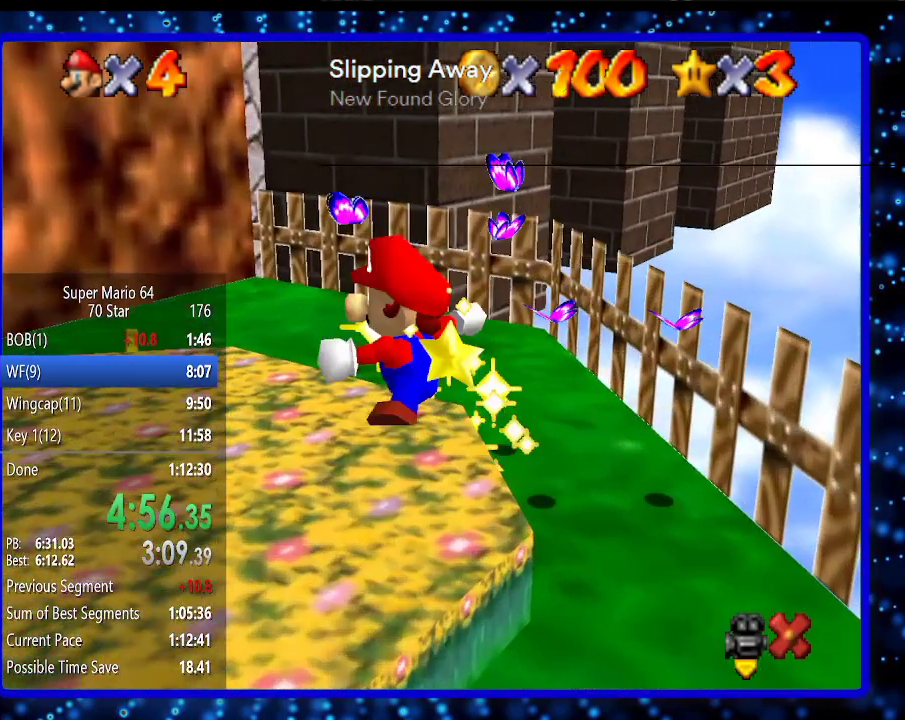
{"buttons": [], "left_stick": "right", "events": [[83, "B", "down"], [150, "B", "up"], [200, "B", "down"], [267, "B", "up"], [367, "B", "down"], [483, "B", "up"]]}
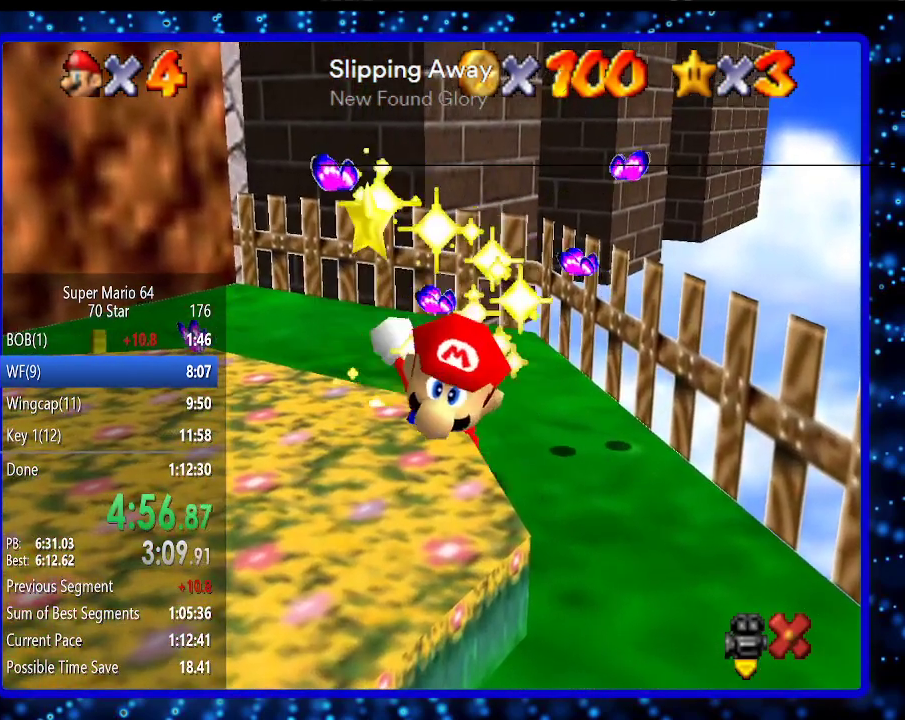
{"buttons": [], "left_stick": "right", "events": [[83, "B", "down"], [150, "B", "up"], [233, "B", "down"], [317, "B", "up"], [383, "B", "down"], [467, "B", "up"]]}
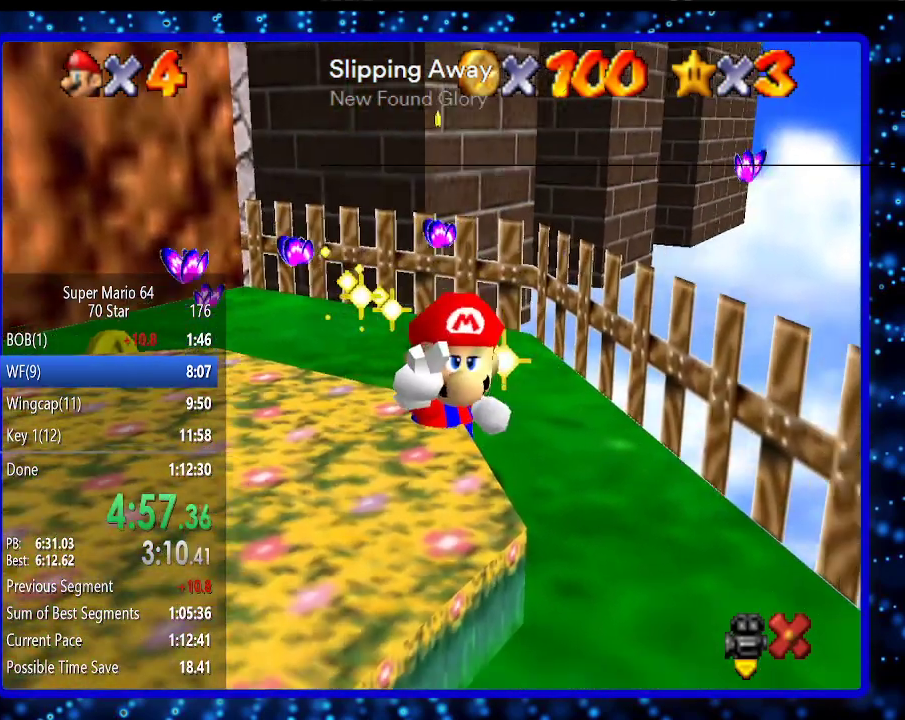
{"buttons": ["B"], "left_stick": "right", "events": [[67, "B", "down"], [183, "B", "up"], [283, "B", "down"], [350, "B", "up"], [433, "B", "down"]]}
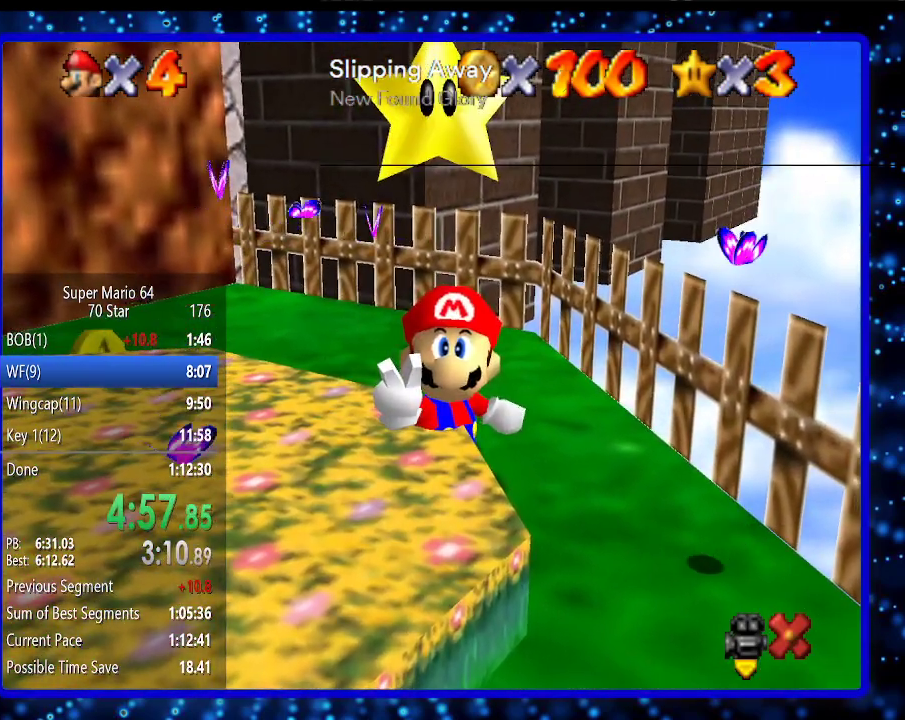
{"buttons": ["B"], "left_stick": "right", "events": [[33, "B", "up"], [100, "B", "down"], [217, "B", "up"], [350, "B", "down"], [383, "B", "up"], [467, "B", "down"]]}
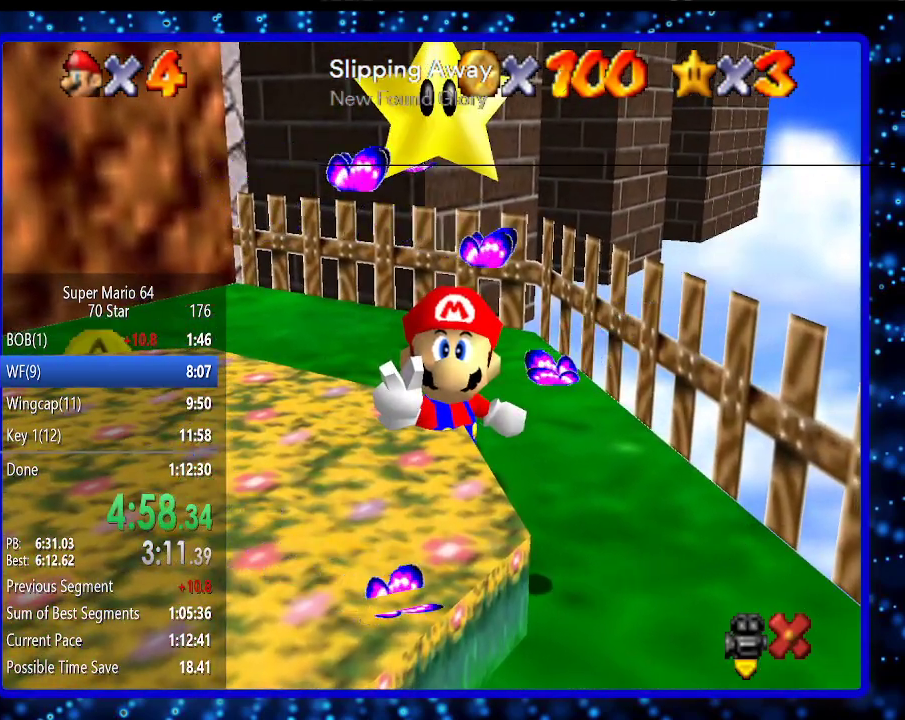
{"buttons": [], "left_stick": "right", "events": [[33, "B", "up"], [150, "B", "down"], [217, "B", "up"], [317, "B", "down"], [383, "B", "up"], [467, "B", "down"], [500, "B", "up"]]}
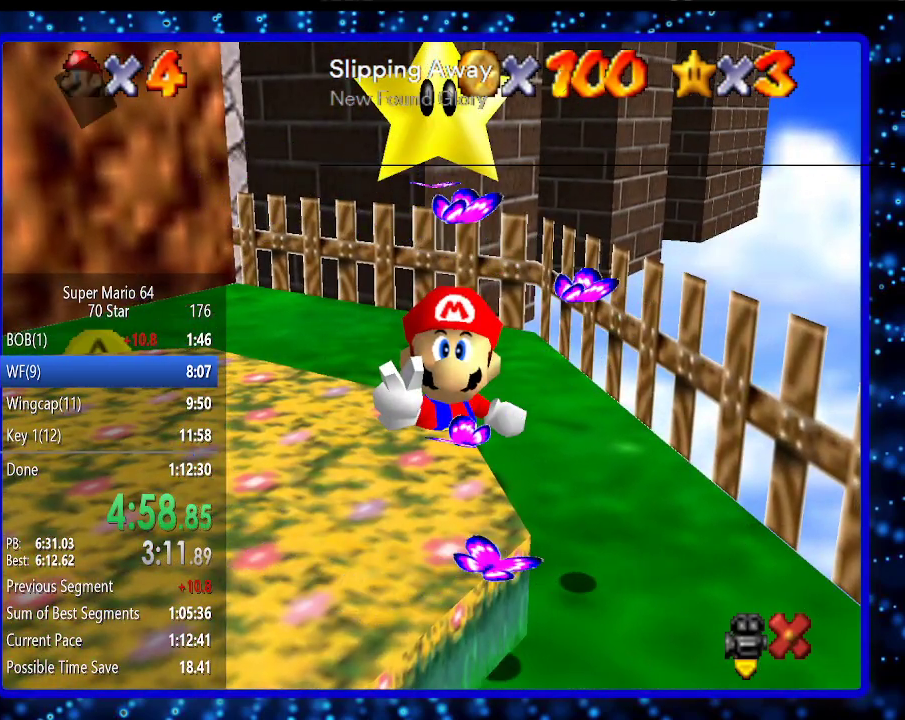
{"buttons": [], "left_stick": "right", "events": [[133, "B", "down"], [200, "B", "up"], [283, "B", "down"], [383, "B", "up"], [433, "B", "down"], [500, "B", "up"]]}
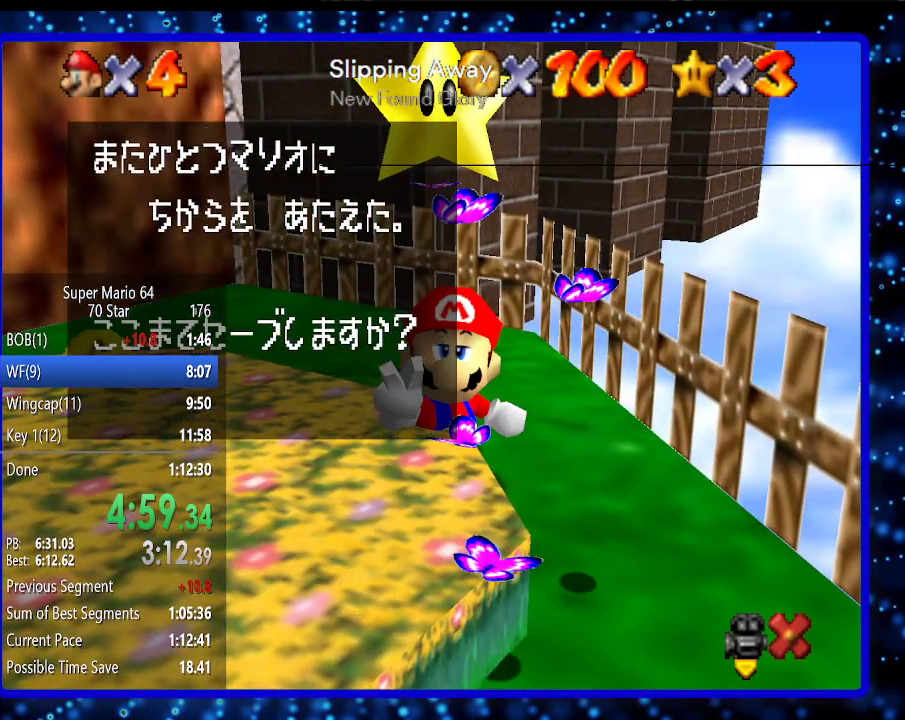
{"buttons": [], "left_stick": "right", "events": [[100, "B", "down"], [183, "B", "up"], [250, "B", "down"], [317, "B", "up"], [400, "B", "down"], [467, "B", "up"]]}
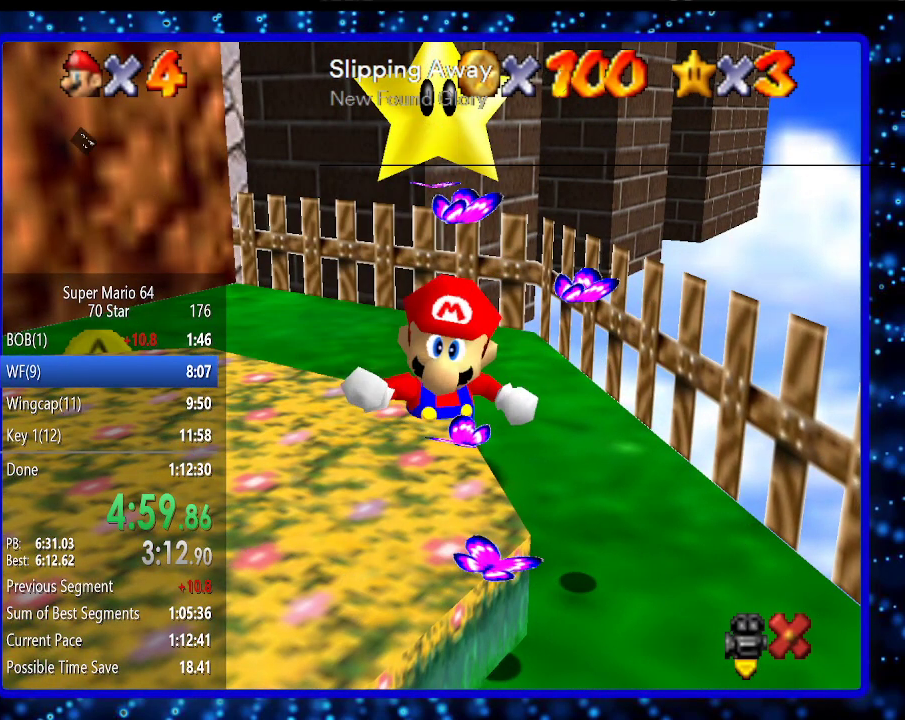
{"buttons": [], "left_stick": "down-left", "events": [[33, "B", "down"], [100, "B", "up"], [250, "left_stick", "down-left"]]}
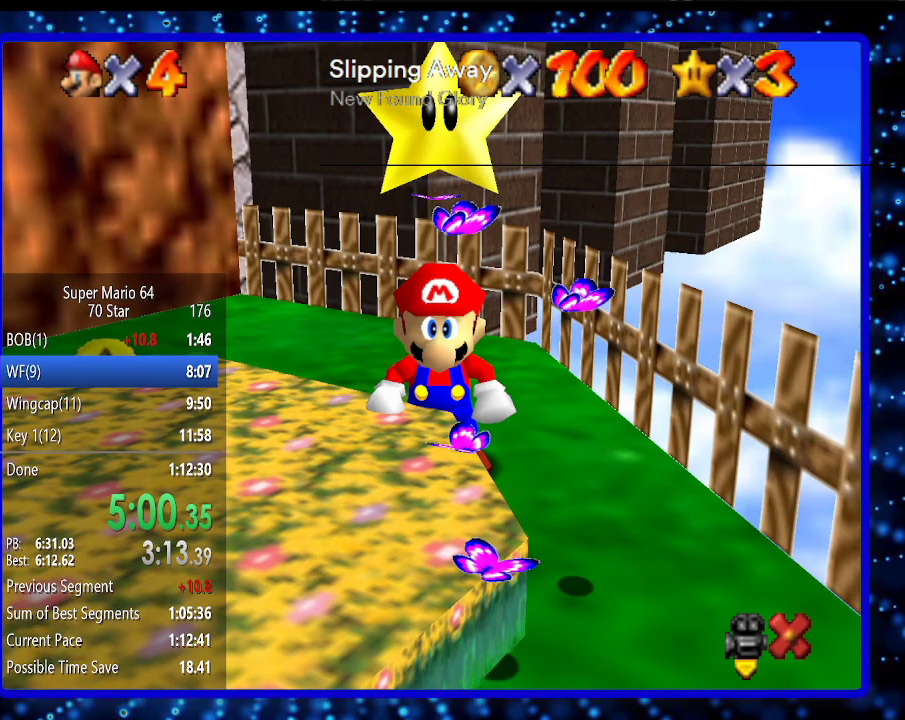
{"buttons": [], "left_stick": "down-left", "events": []}
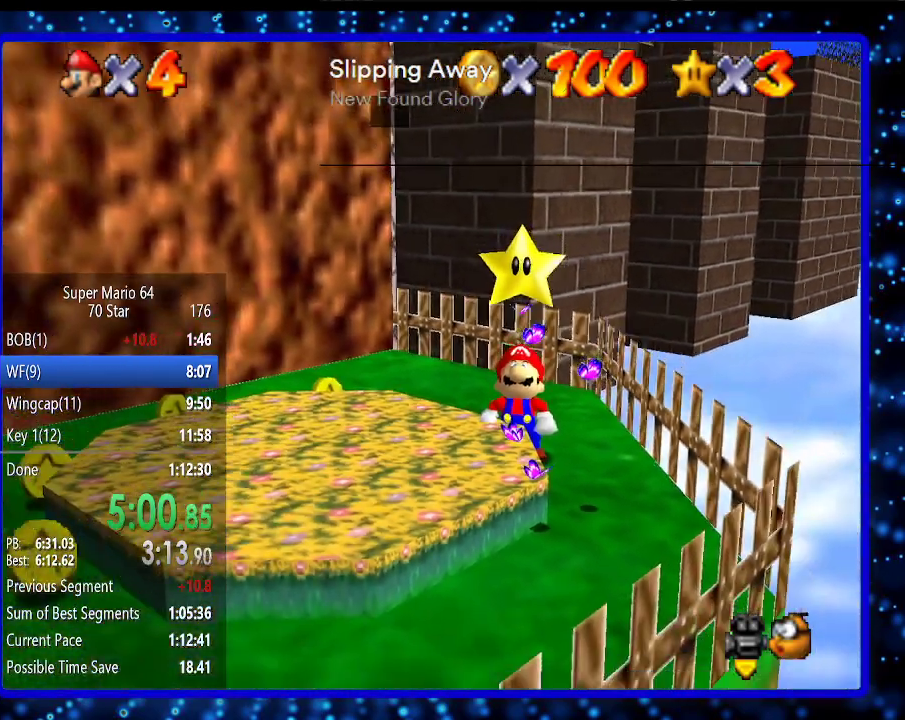
{"buttons": ["A"], "left_stick": "down-left", "events": [[200, "A", "down"], [300, "A", "up"], [483, "A", "down"]]}
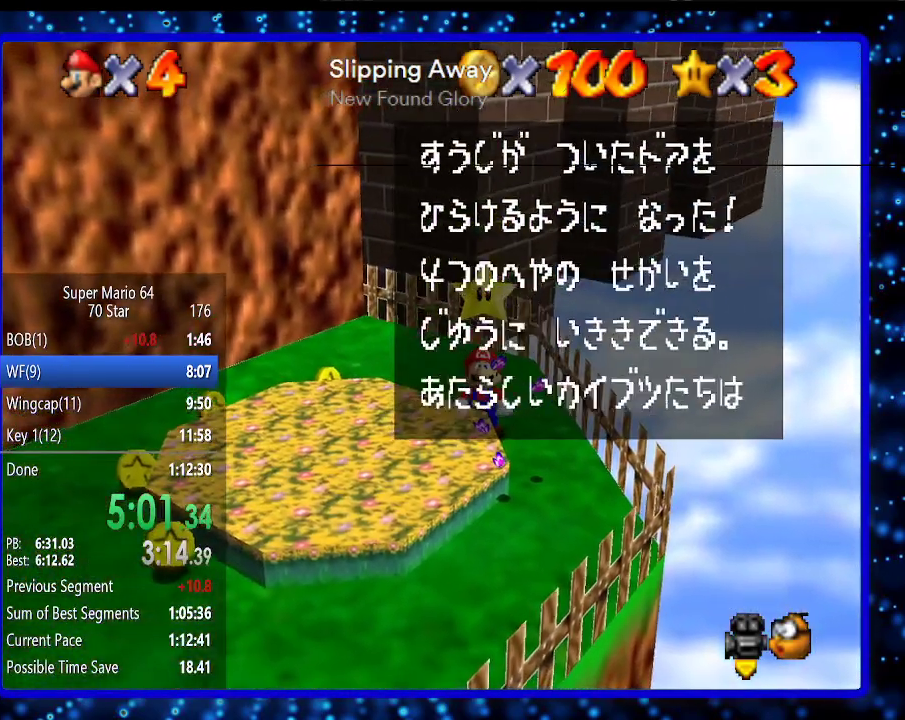
{"buttons": [], "left_stick": "down-left", "events": [[117, "A", "up"], [267, "A", "down"], [383, "A", "up"]]}
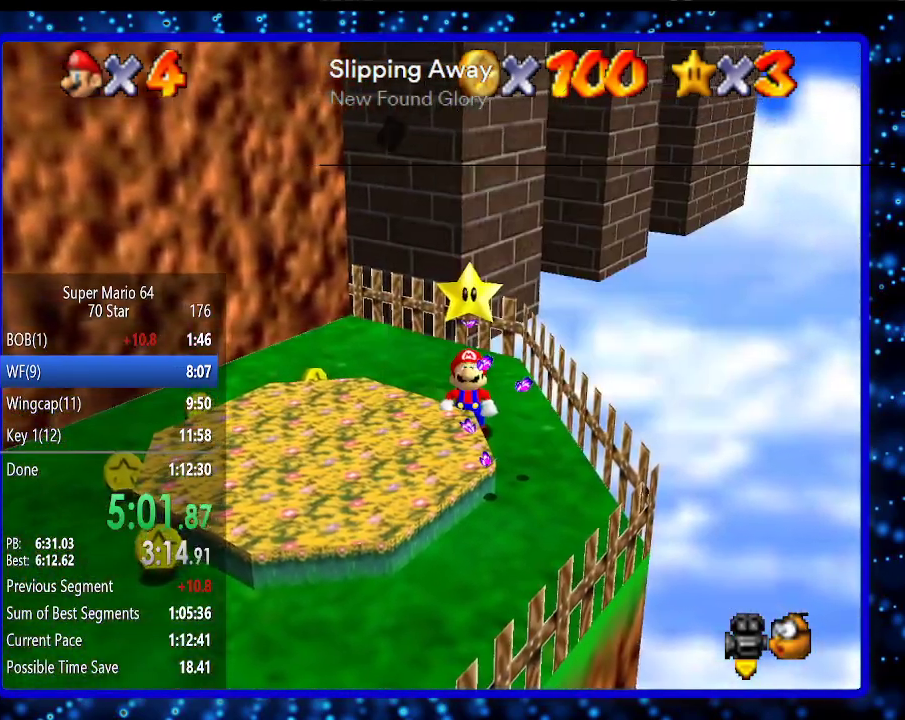
{"buttons": [], "left_stick": "down-left", "events": []}
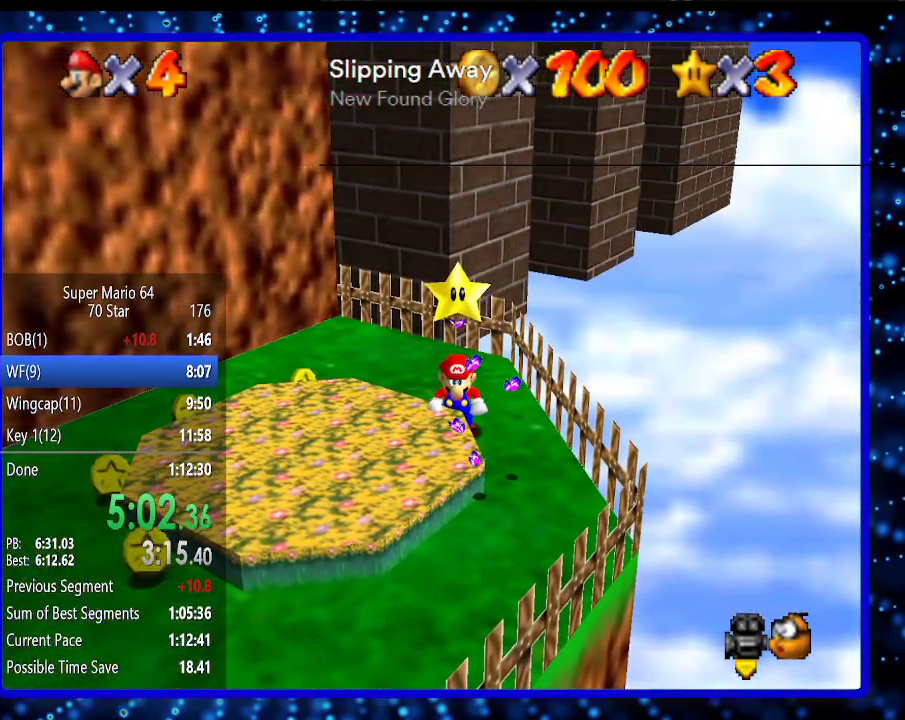
{"buttons": ["A"], "left_stick": "down-left", "events": [[483, "A", "down"]]}
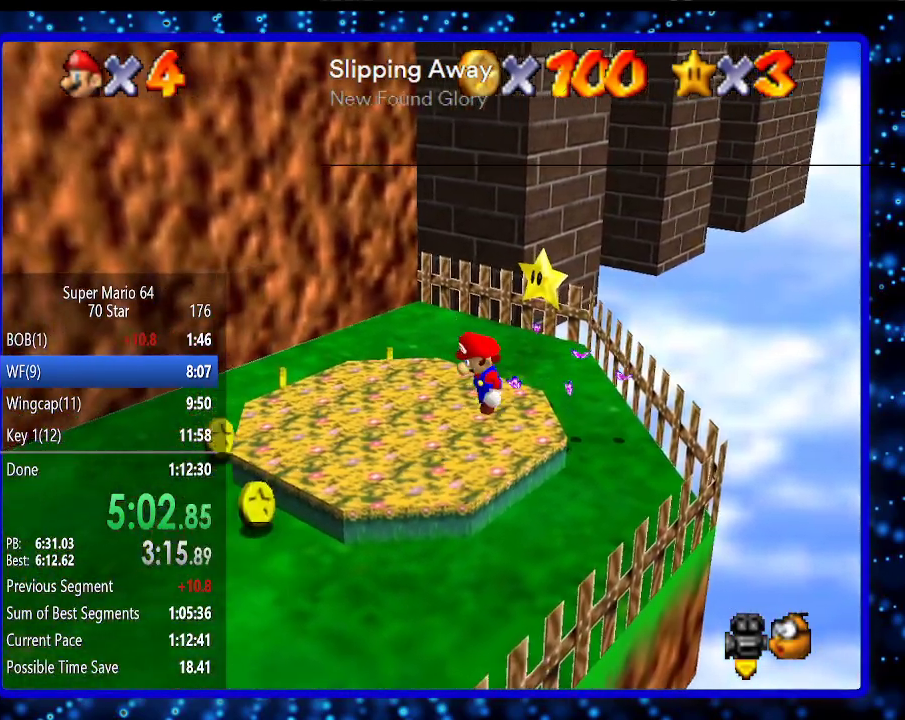
{"buttons": [], "left_stick": "down-left", "events": [[167, "A", "up"]]}
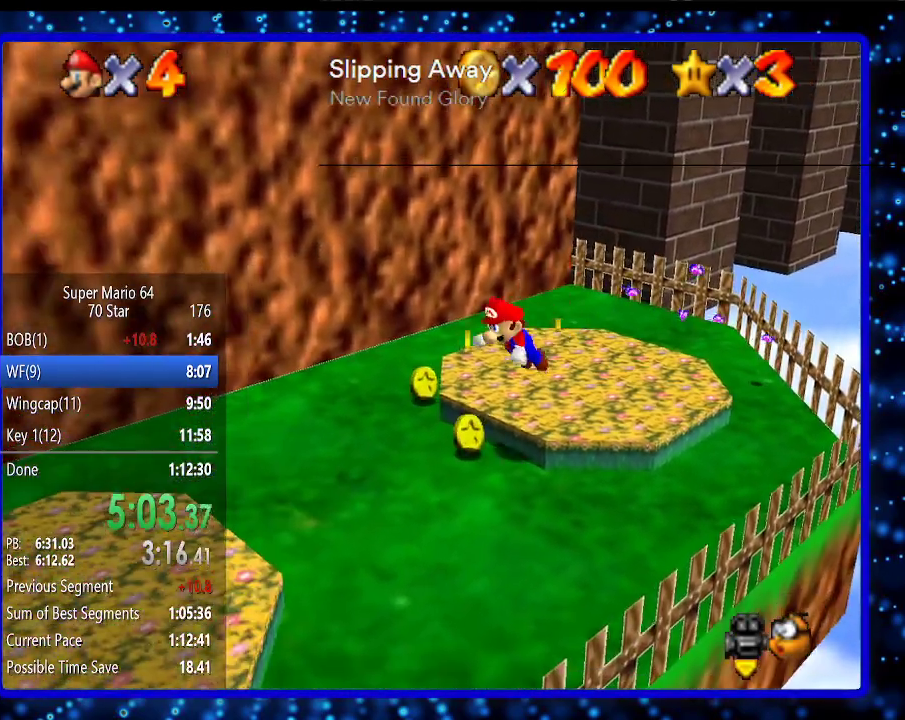
{"buttons": [], "left_stick": "down-left", "events": [[17, "B", "down"], [83, "B", "up"], [167, "B", "down"], [267, "A", "down"], [367, "A", "up"], [383, "B", "up"]]}
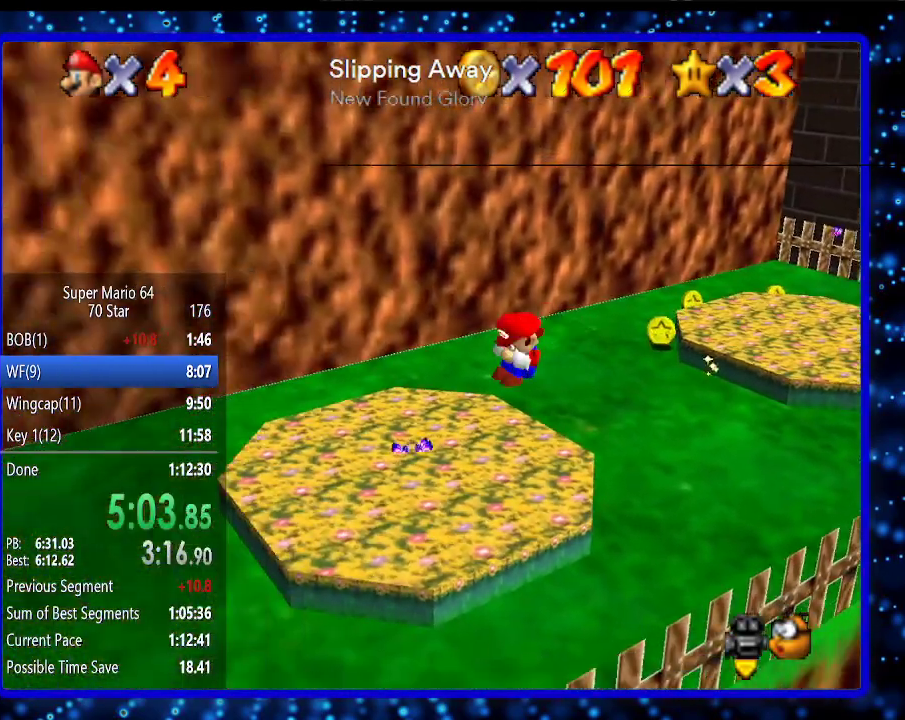
{"buttons": ["A"], "left_stick": "down-left", "events": [[400, "A", "down"]]}
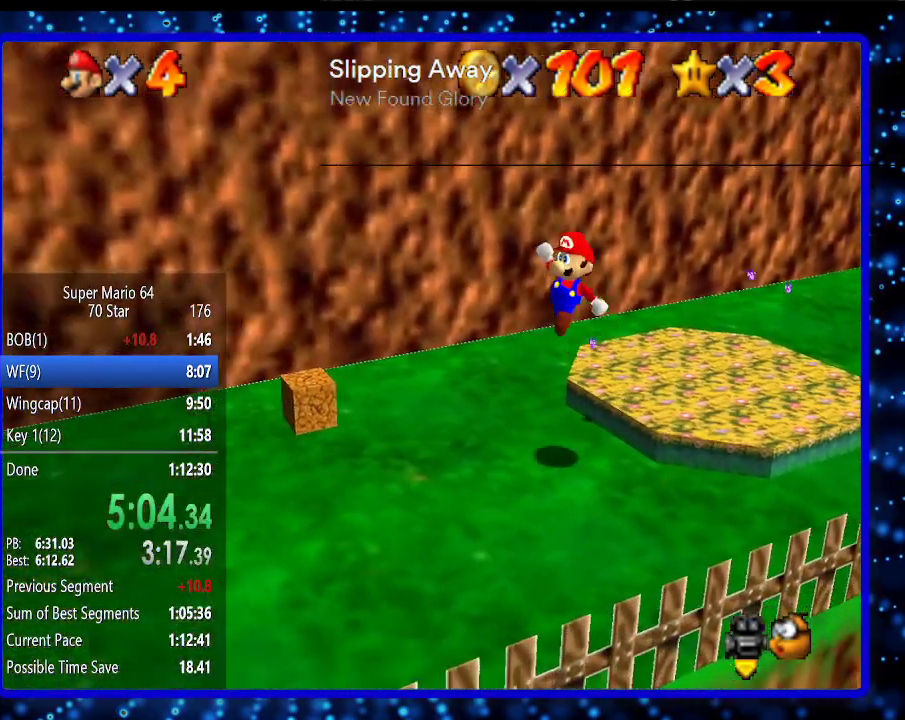
{"buttons": [], "left_stick": "left", "events": [[267, "B", "down"], [300, "left_stick", "left"], [417, "B", "up"], [450, "A", "up"]]}
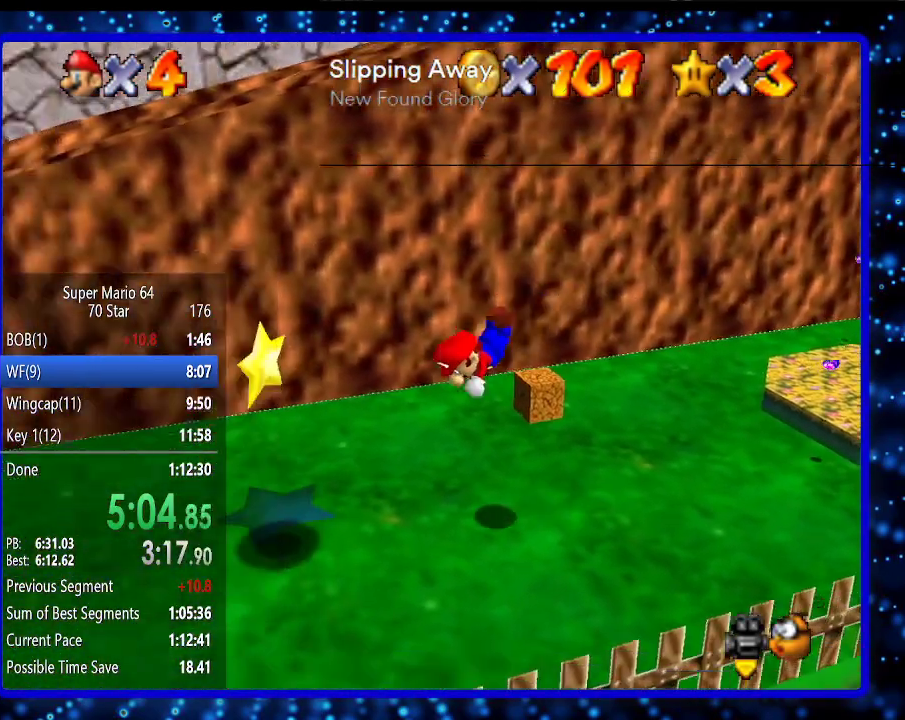
{"buttons": [], "left_stick": "up-right", "events": [[17, "left_stick", "up-left"], [167, "left_stick", "right"], [367, "A", "down"], [367, "B", "down"], [367, "left_stick", "up-right"], [483, "A", "up"], [483, "B", "up"]]}
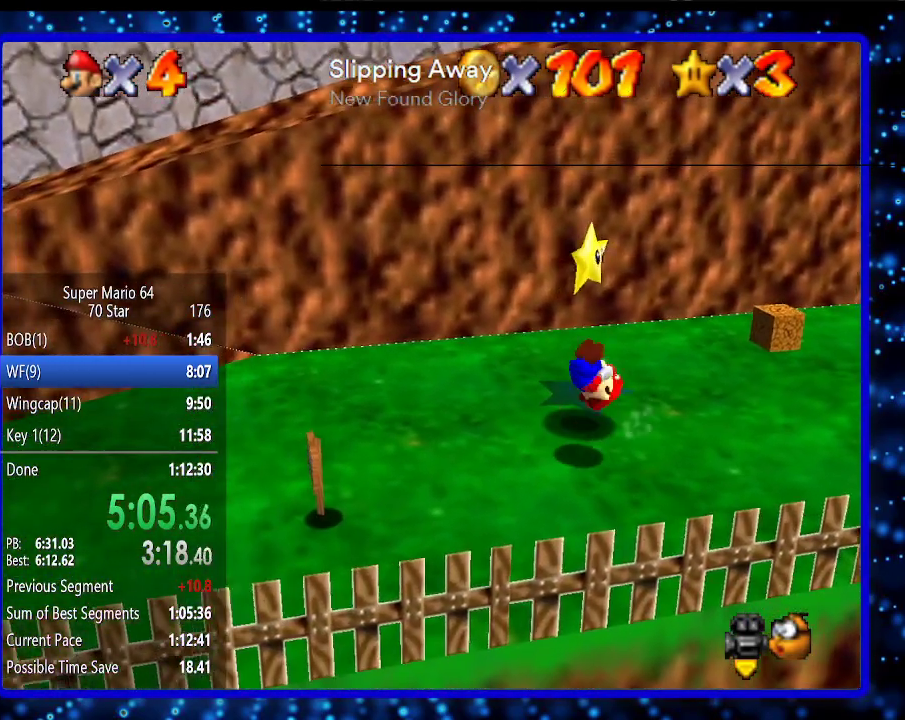
{"buttons": ["A", "Z"], "left_stick": "up", "events": [[317, "left_stick", "up"], [433, "A", "down"], [500, "Z", "down"]]}
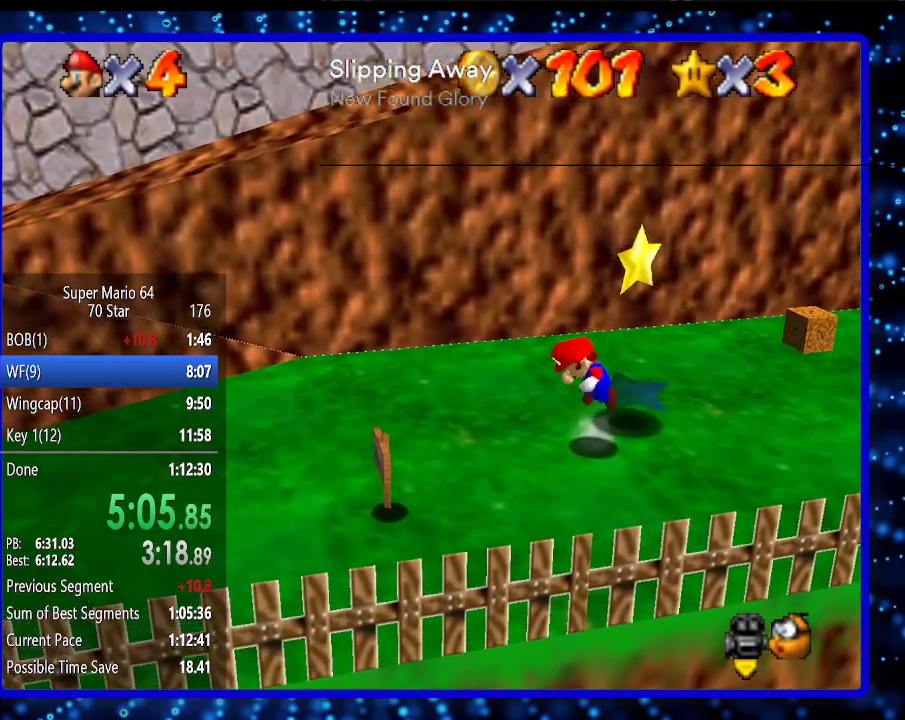
{"buttons": [], "left_stick": "center", "events": [[67, "A", "up"], [67, "left_stick", "center"], [167, "Z", "up"]]}
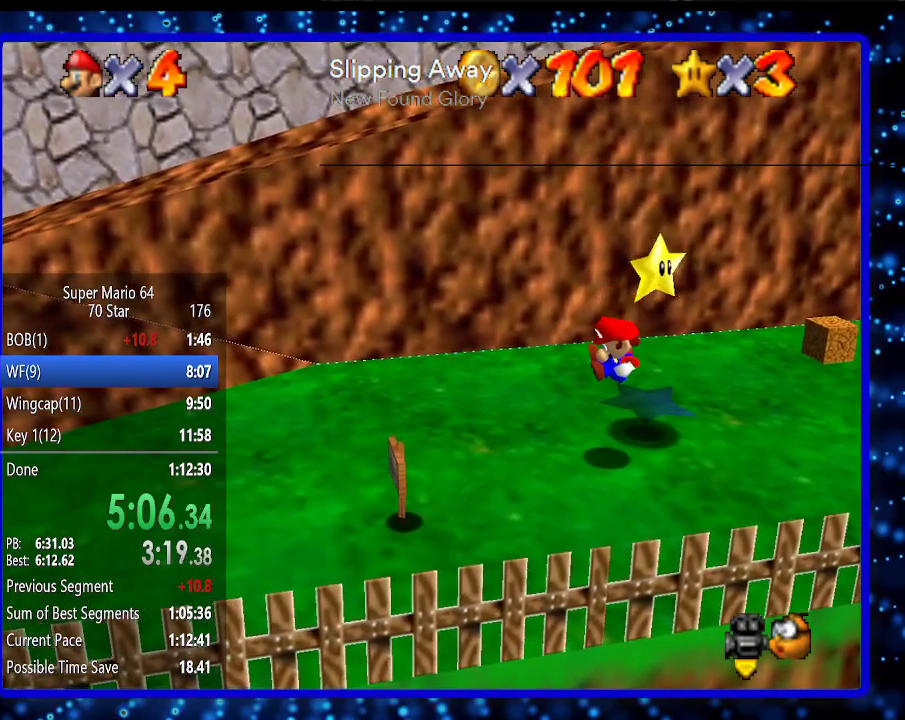
{"buttons": [], "left_stick": "up-right", "events": [[133, "left_stick", "up"], [383, "left_stick", "up-right"]]}
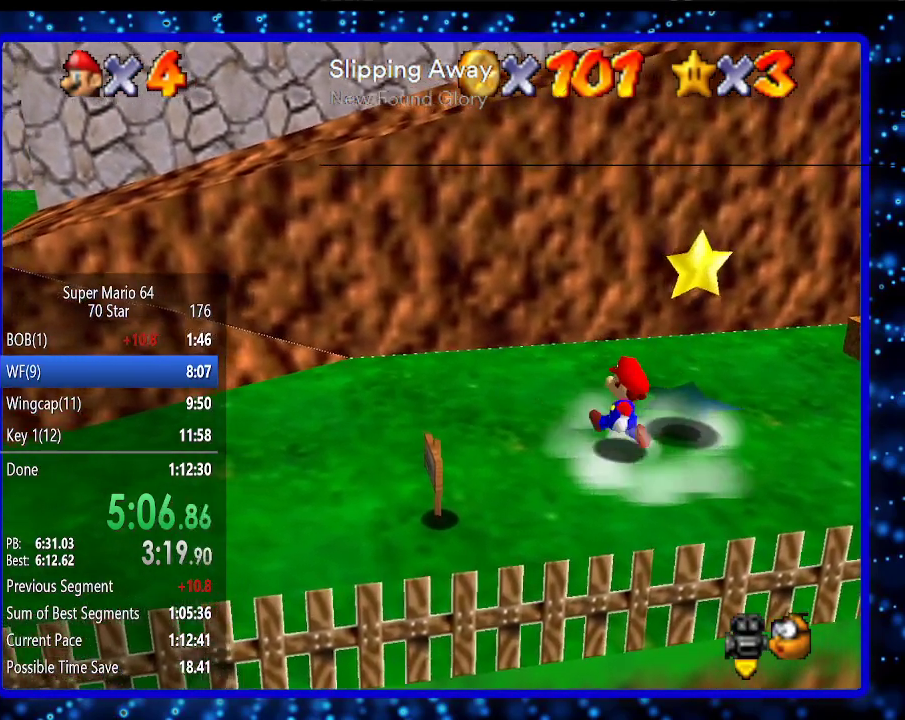
{"buttons": [], "left_stick": "center", "events": [[100, "left_stick", "right"], [183, "A", "down"], [250, "Z", "down"], [283, "A", "up"], [317, "left_stick", "center"], [350, "Z", "up"]]}